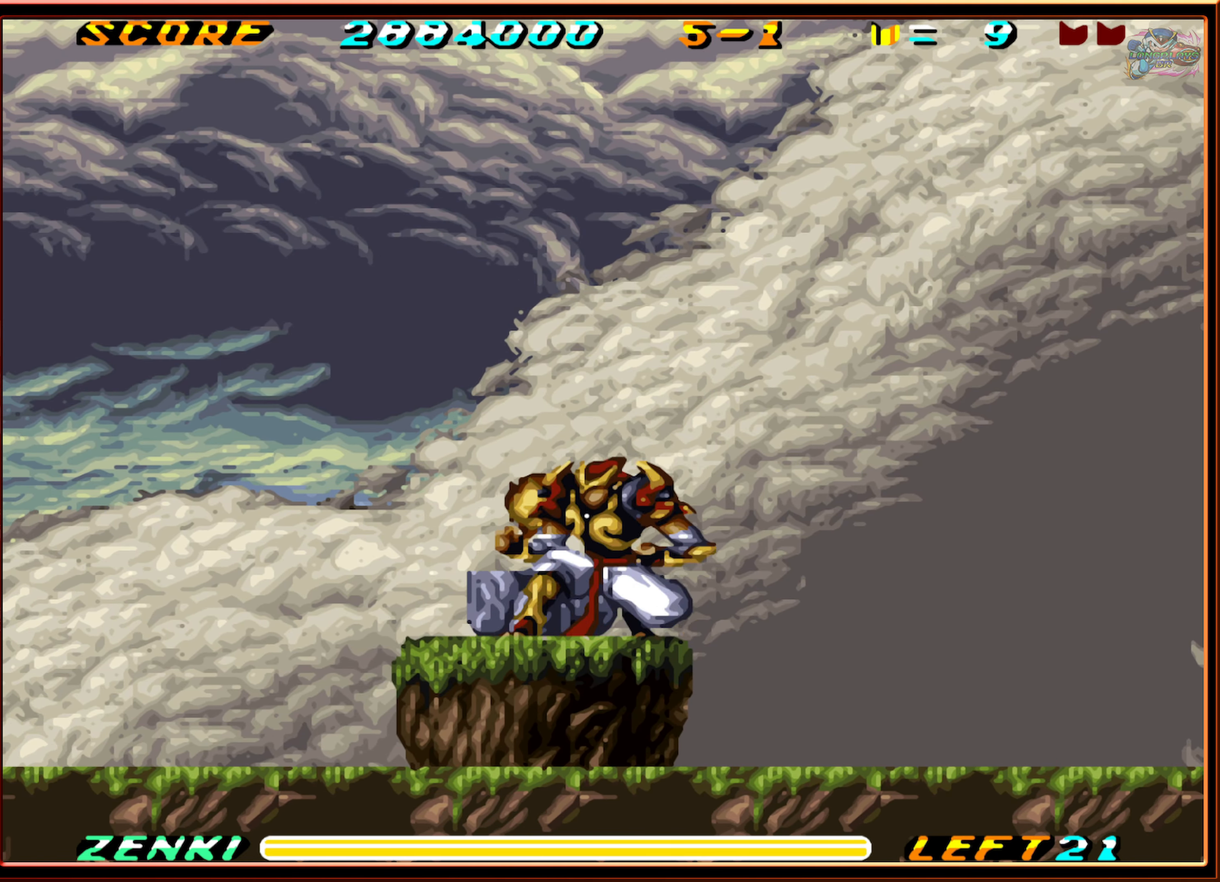
Gameplay with a controller (Nintendo layout); each line is a JSON object with the inputs held at the frame after it. "events" lists button and stick changes between this image and that frame as [ms after this image, input, new state], when the widget could be followed in between. Not read: L3 R3.
{"buttons": ["DPAD_RIGHT"], "events": [[17, "DPAD_DOWN", "up"], [17, "DPAD_LEFT", "down"], [50, "DPAD_LEFT", "up"], [133, "DPAD_LEFT", "down"], [317, "DPAD_LEFT", "up"], [400, "DPAD_RIGHT", "down"]]}
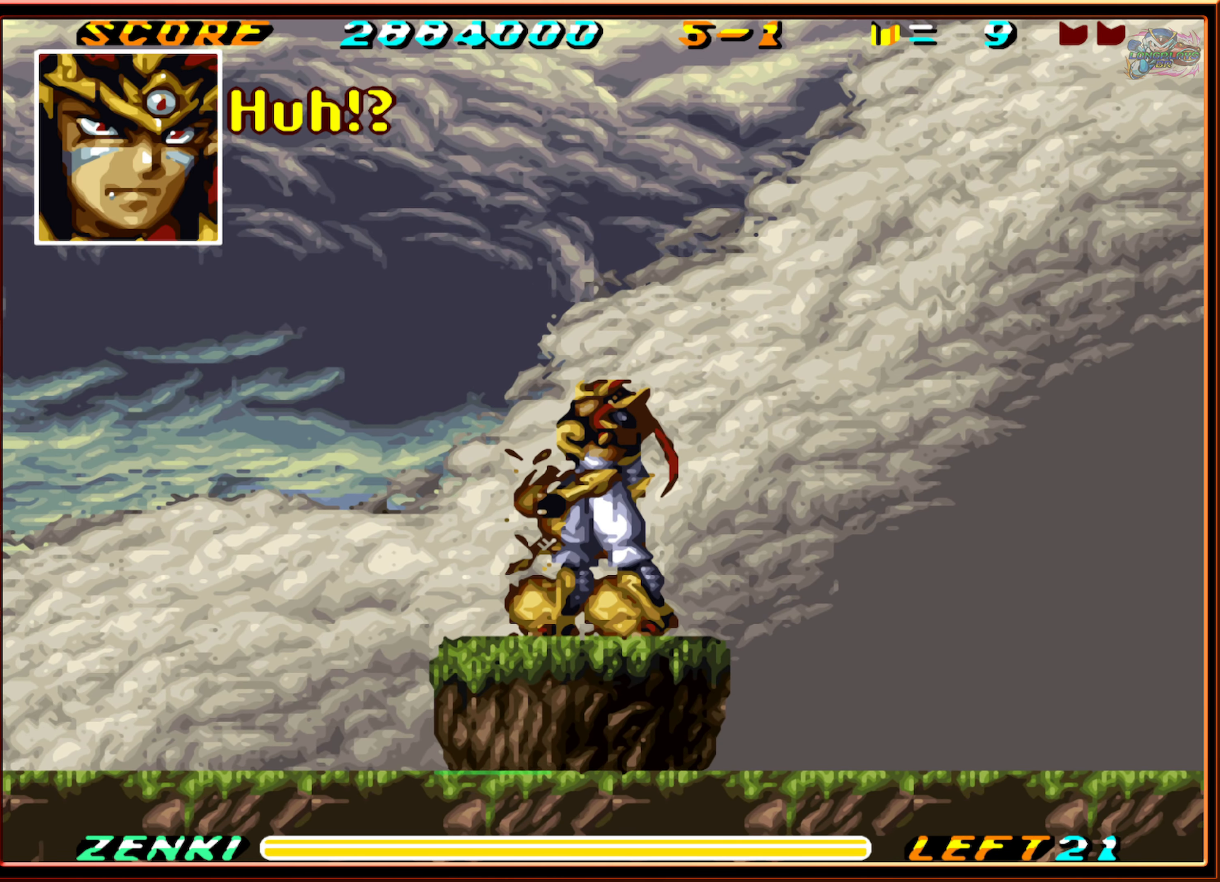
{"buttons": [], "events": [[17, "DPAD_RIGHT", "up"], [383, "A", "down"], [500, "A", "up"]]}
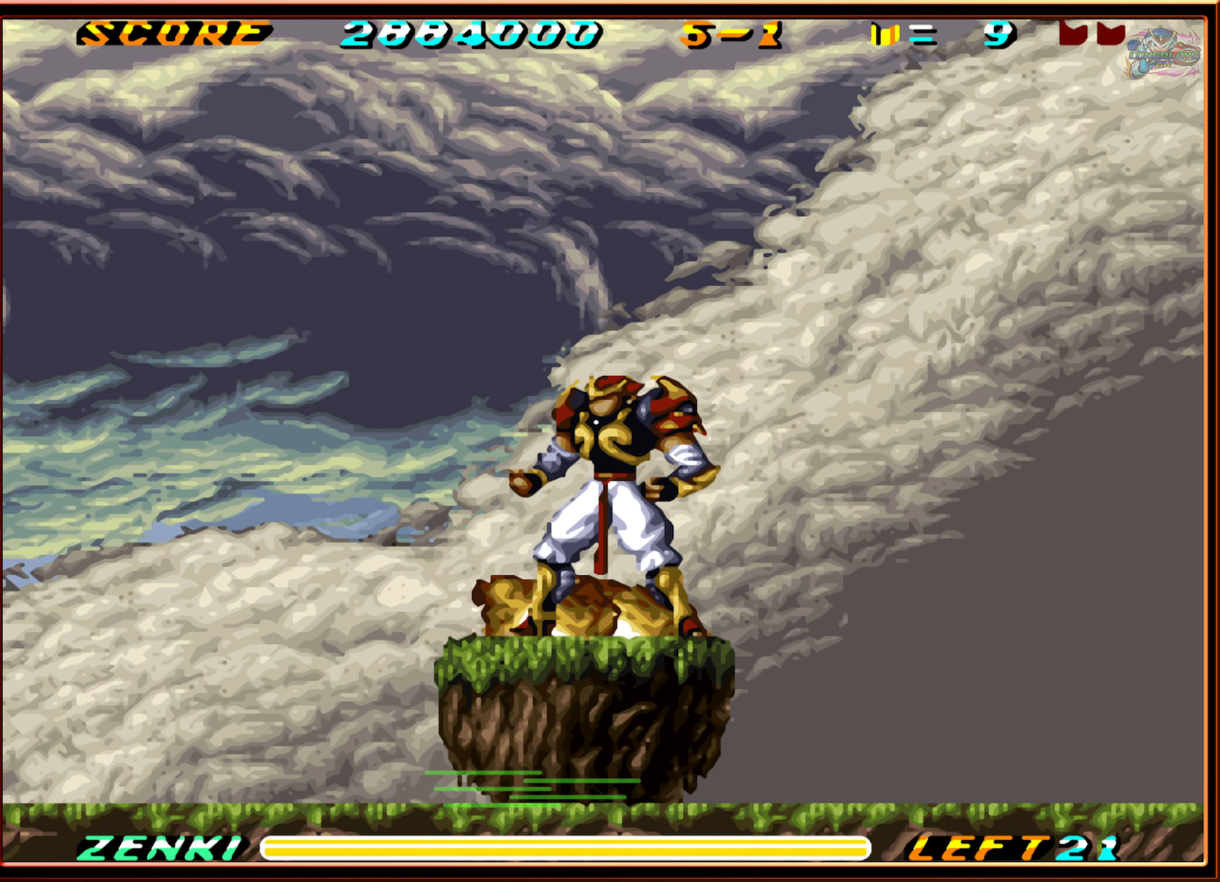
{"buttons": [], "events": [[367, "DPAD_RIGHT", "down"], [467, "DPAD_RIGHT", "up"]]}
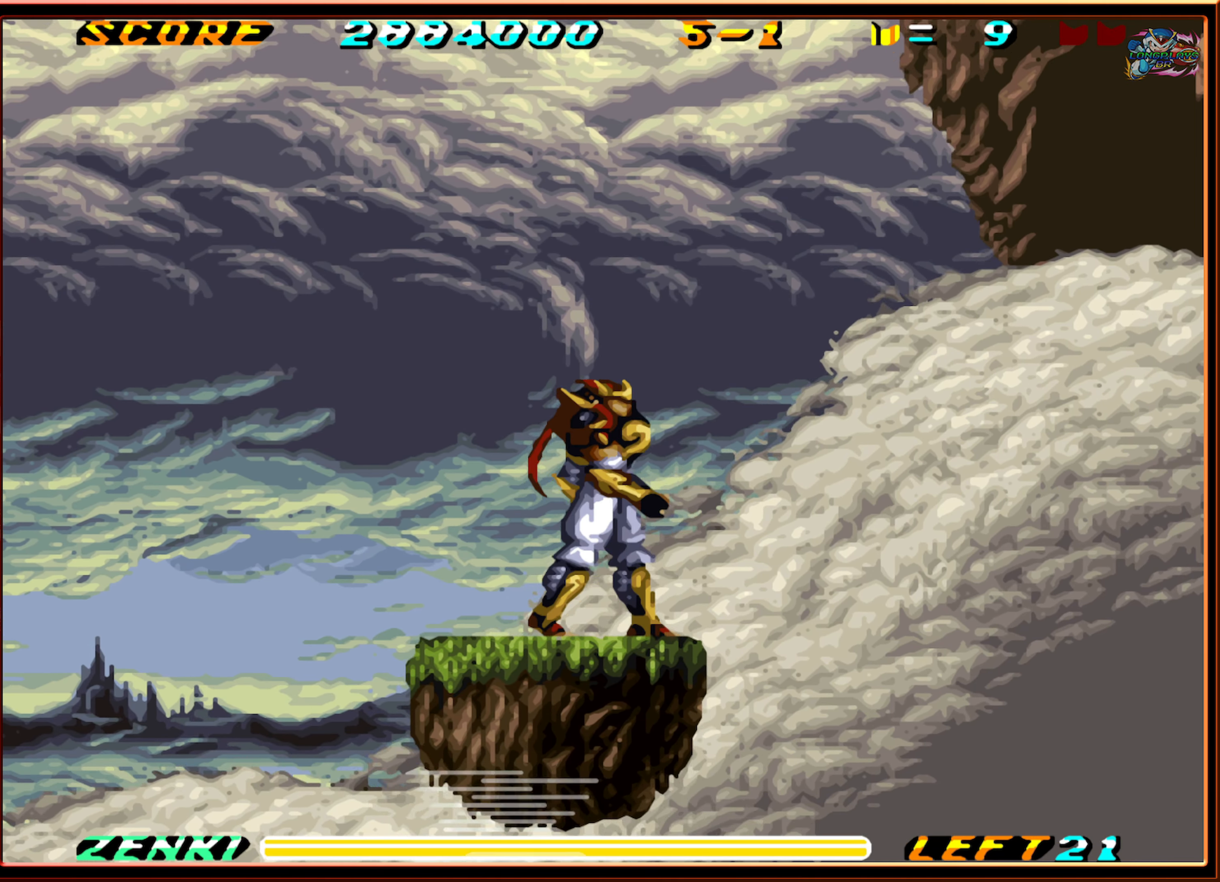
{"buttons": [], "events": []}
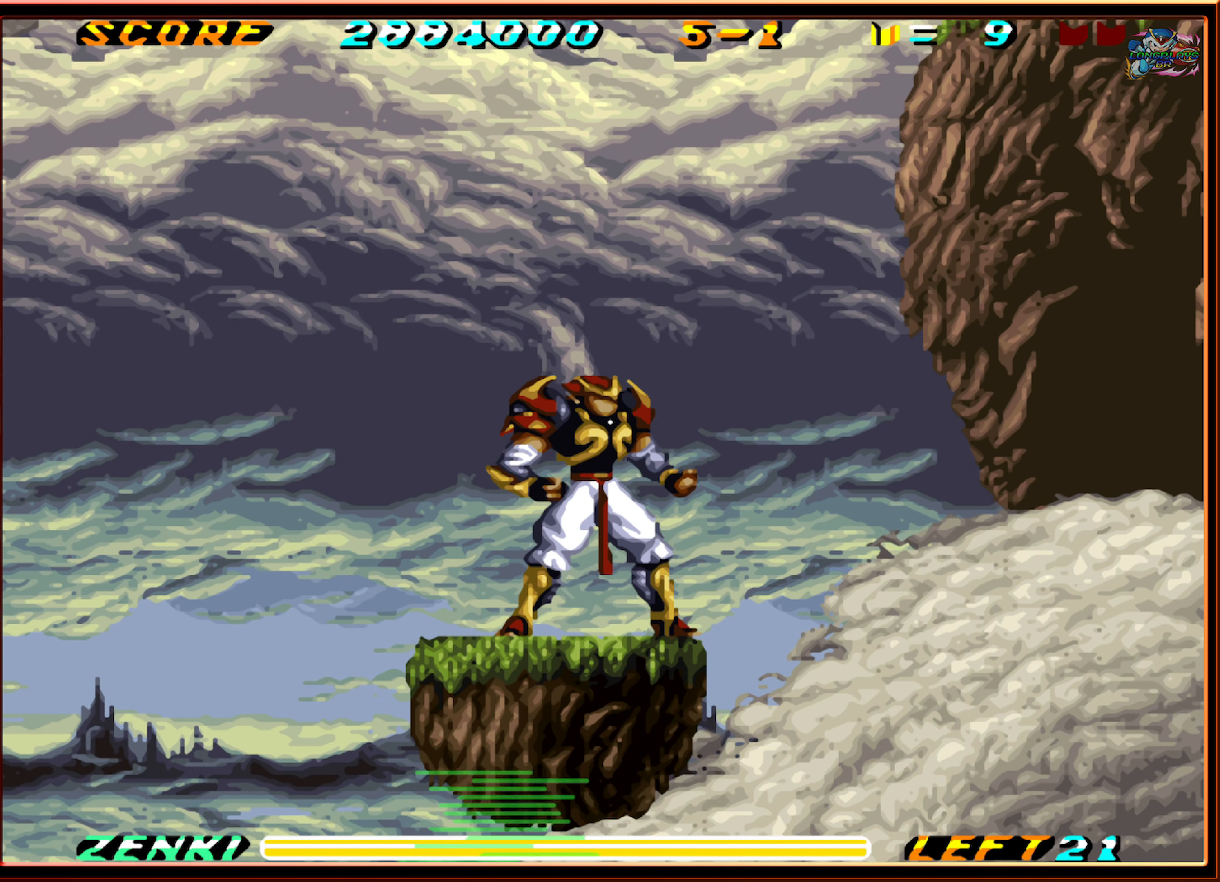
{"buttons": [], "events": []}
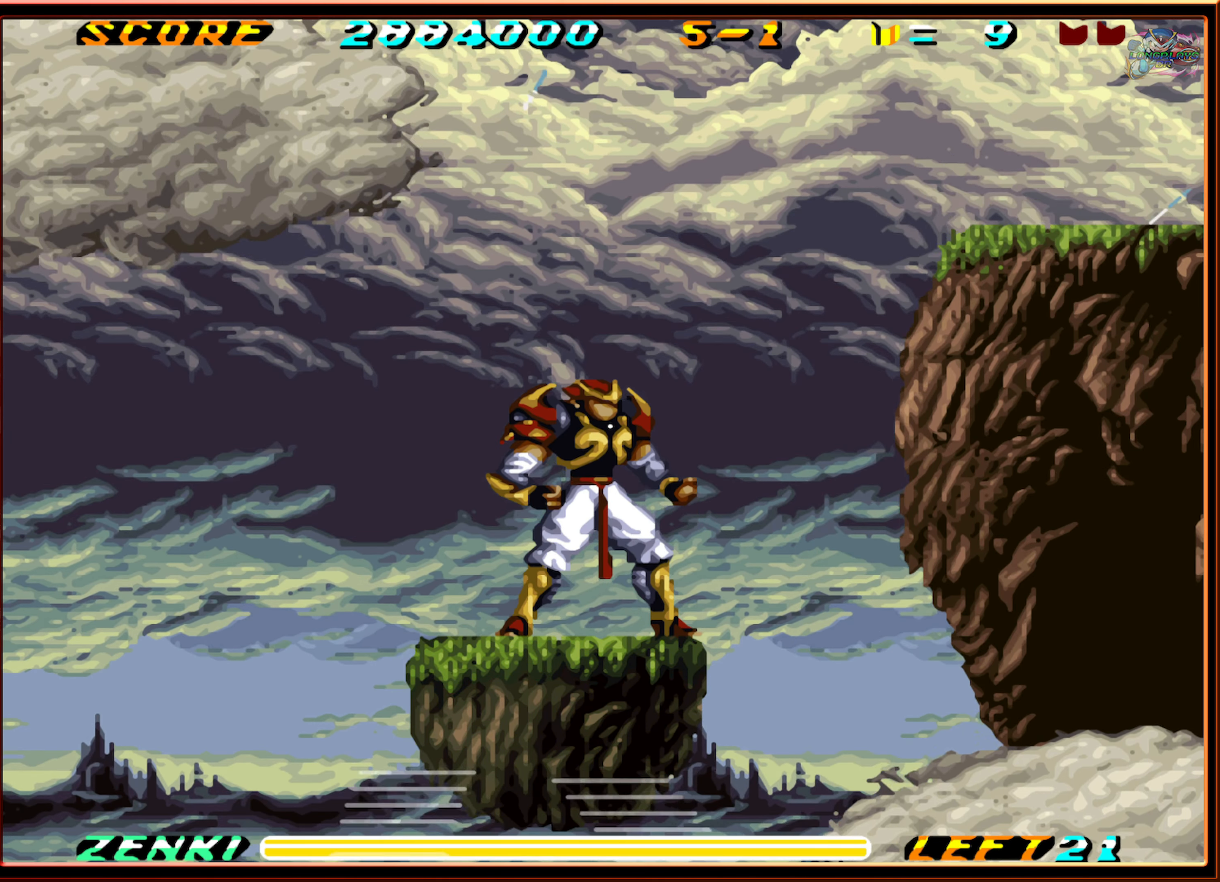
{"buttons": ["B", "DPAD_RIGHT"], "events": [[133, "DPAD_RIGHT", "down"], [283, "B", "down"]]}
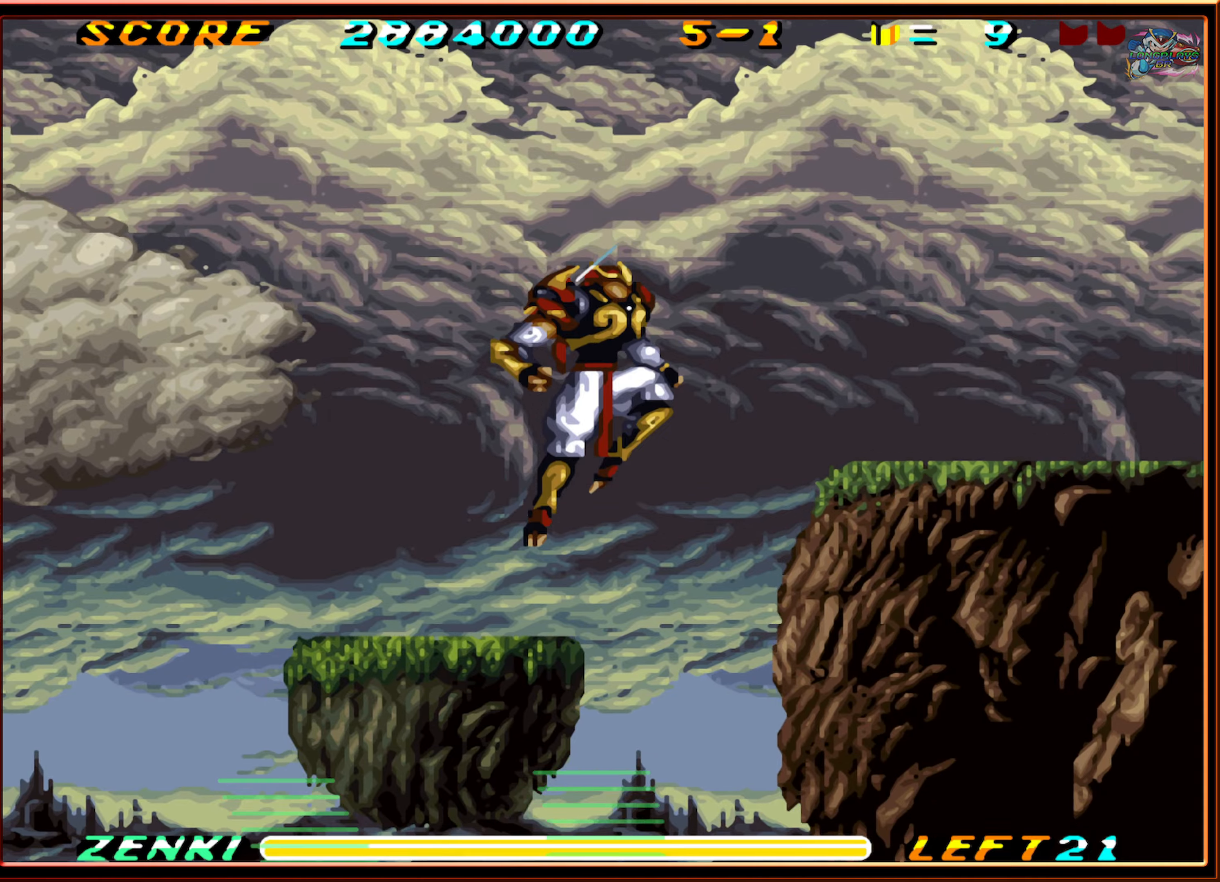
{"buttons": ["DPAD_RIGHT"], "events": [[67, "B", "up"], [150, "B", "down"], [334, "B", "up"]]}
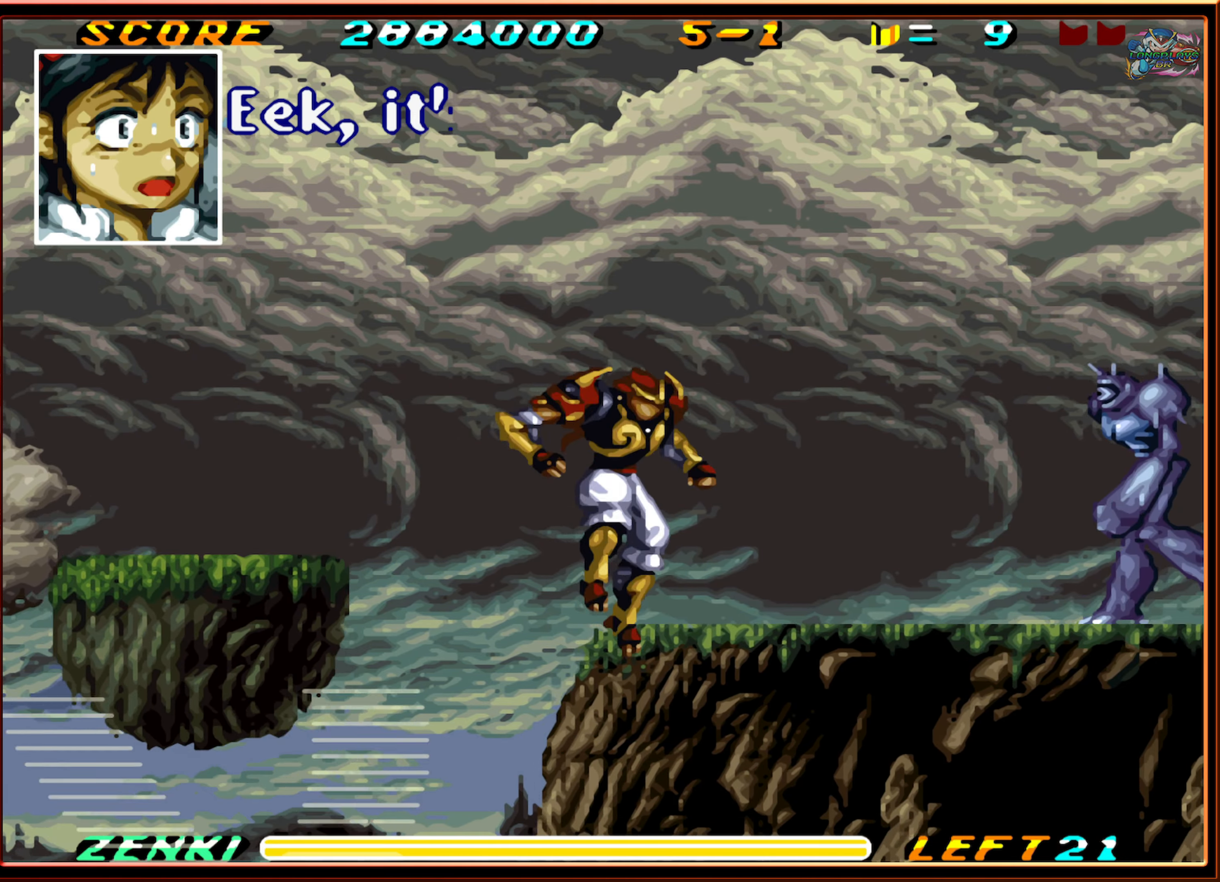
{"buttons": ["DPAD_RIGHT"], "events": []}
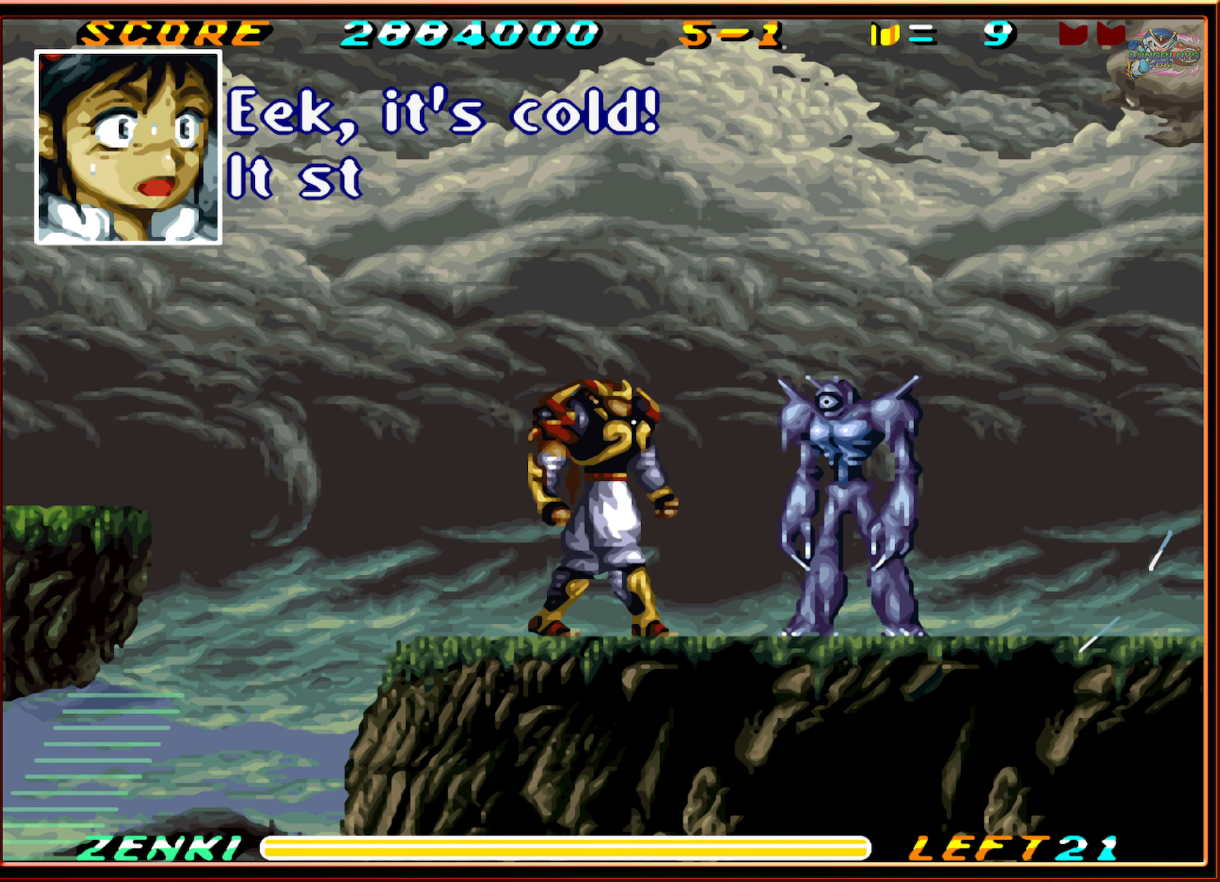
{"buttons": ["DPAD_RIGHT"], "events": [[17, "Y", "down"], [117, "DPAD_RIGHT", "up"], [134, "Y", "up"], [150, "DPAD_RIGHT", "down"], [217, "Y", "down"], [284, "Y", "up"]]}
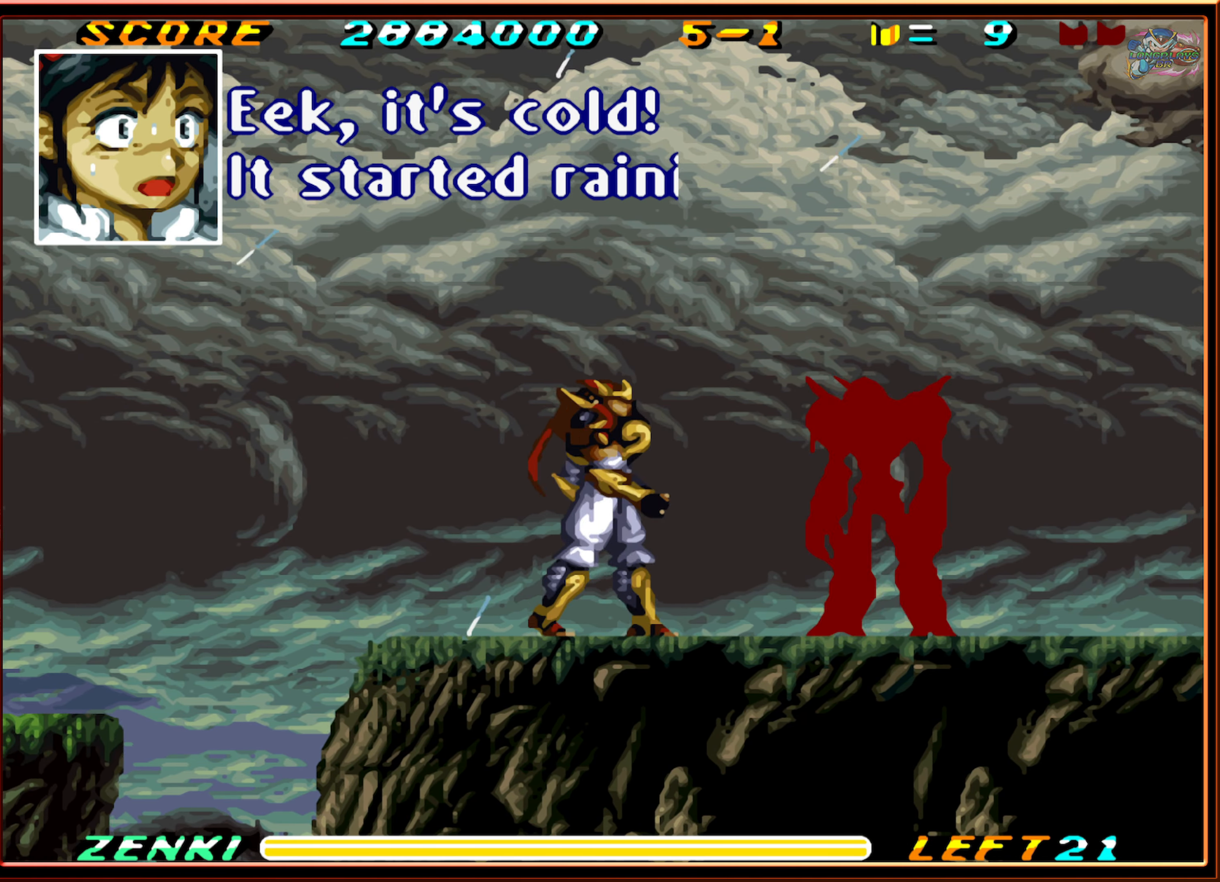
{"buttons": ["DPAD_RIGHT"], "events": [[150, "Y", "down"], [234, "Y", "up"], [300, "Y", "down"], [367, "Y", "up"]]}
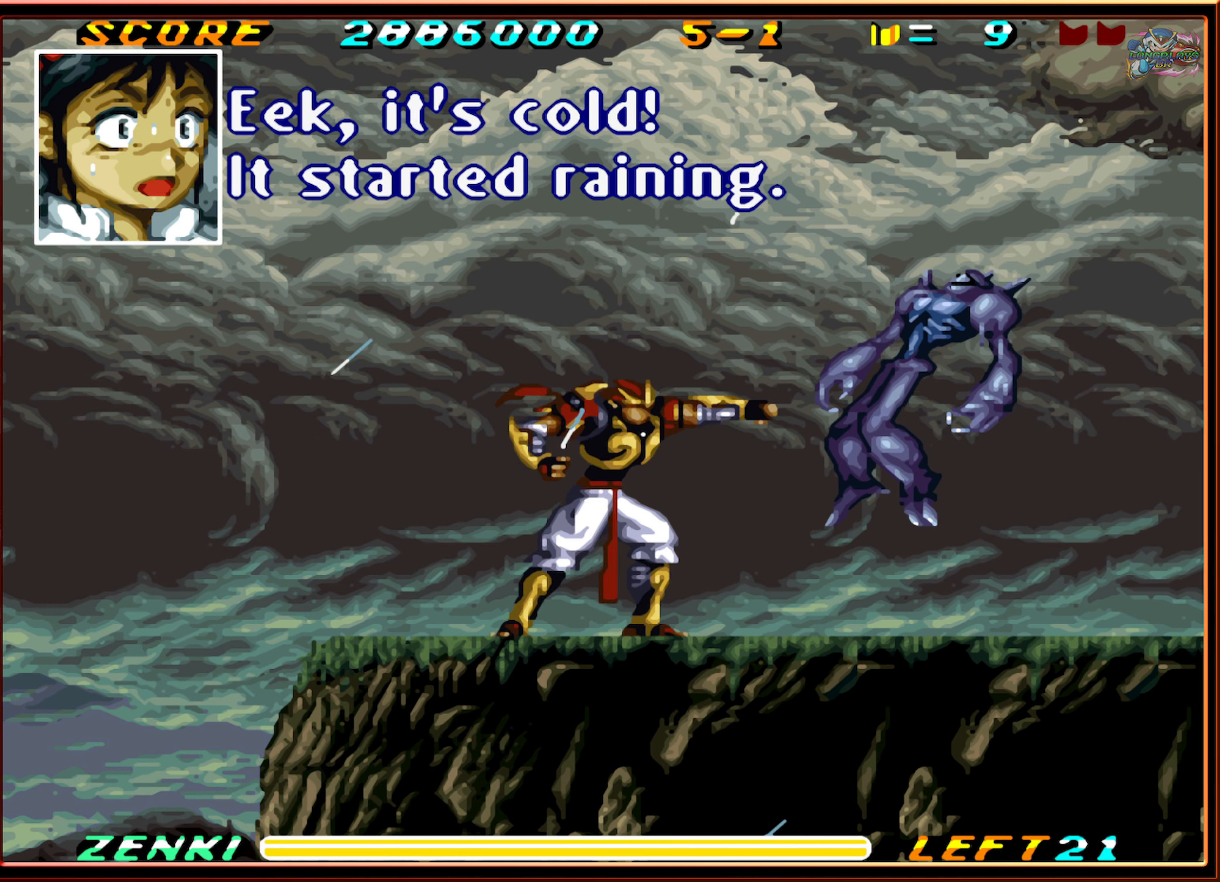
{"buttons": ["DPAD_RIGHT"], "events": []}
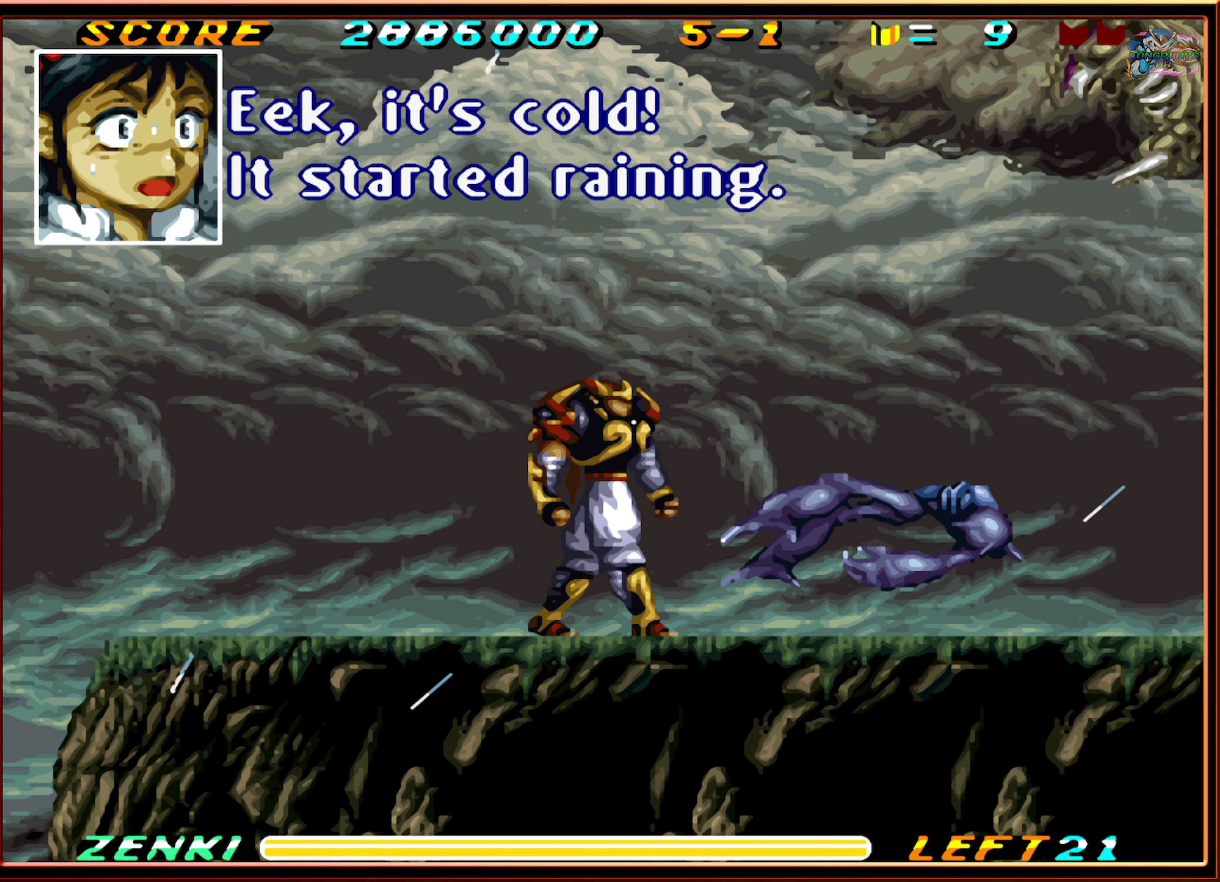
{"buttons": [], "events": [[384, "DPAD_RIGHT", "up"]]}
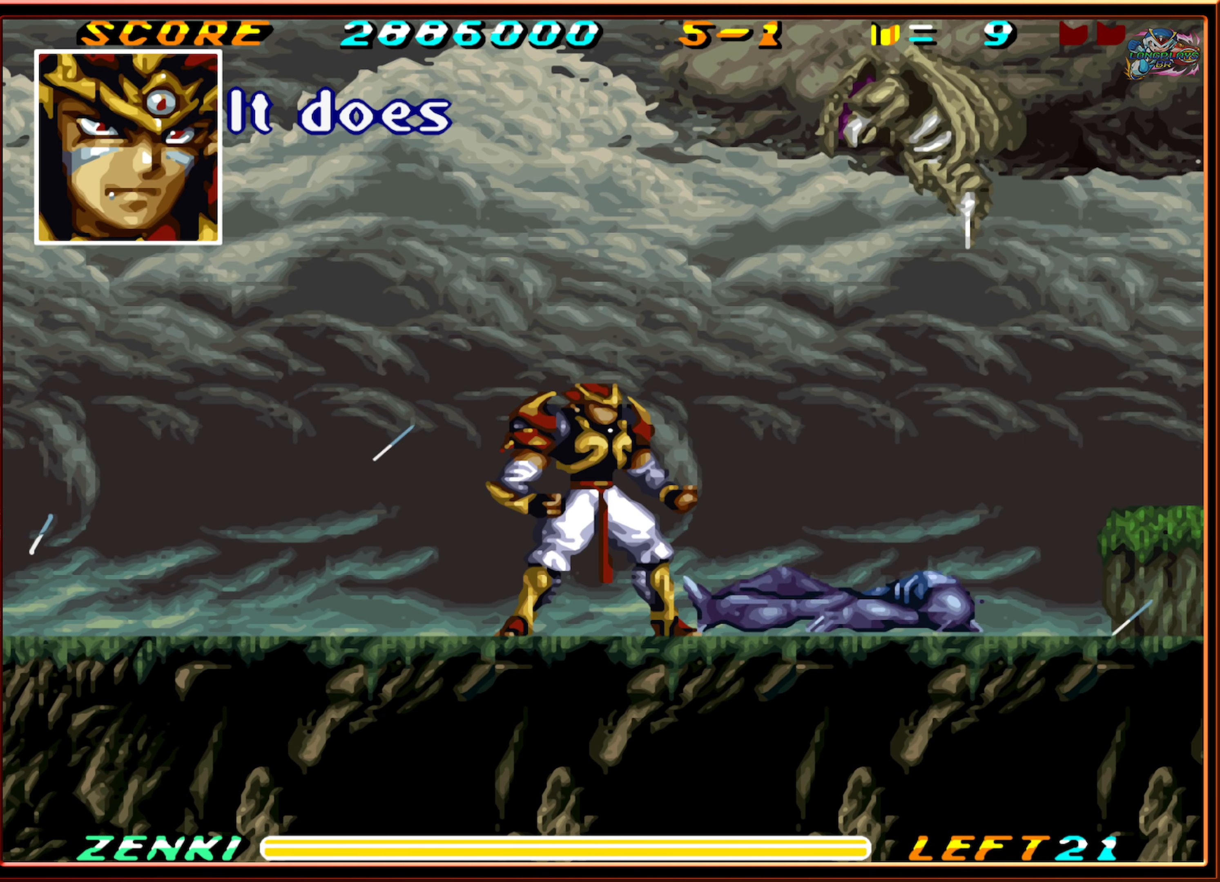
{"buttons": ["DPAD_RIGHT"], "events": [[284, "DPAD_LEFT", "down"], [400, "DPAD_LEFT", "up"], [434, "DPAD_RIGHT", "down"]]}
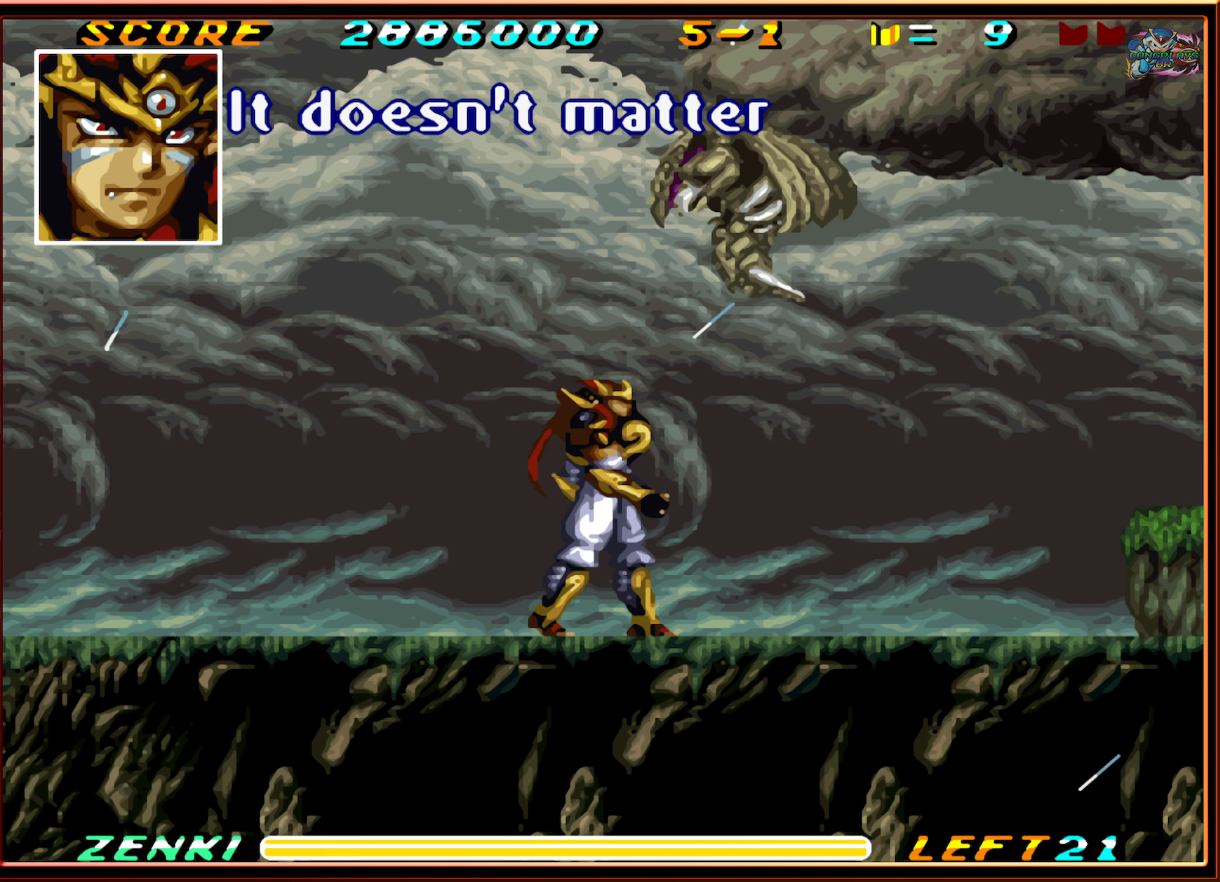
{"buttons": ["DPAD_RIGHT"], "events": []}
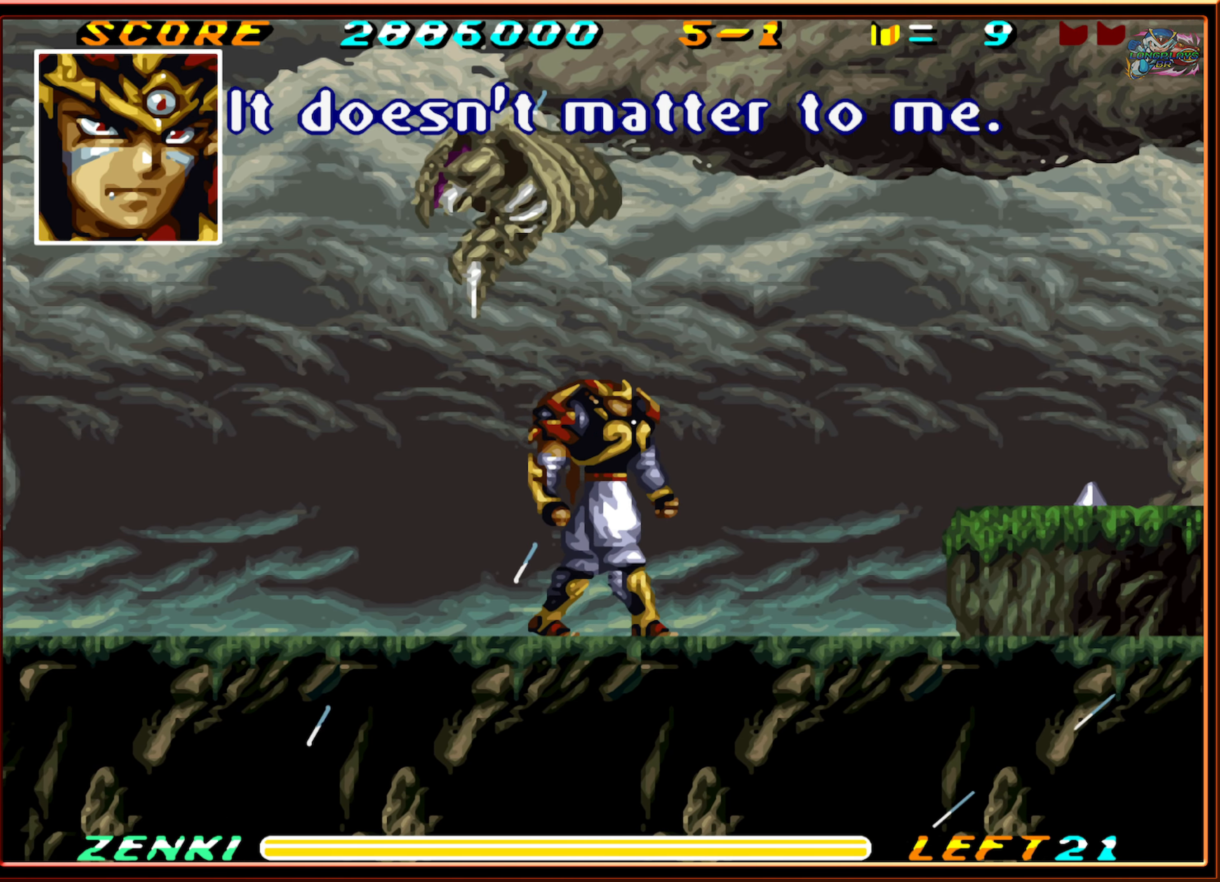
{"buttons": ["DPAD_RIGHT"], "events": []}
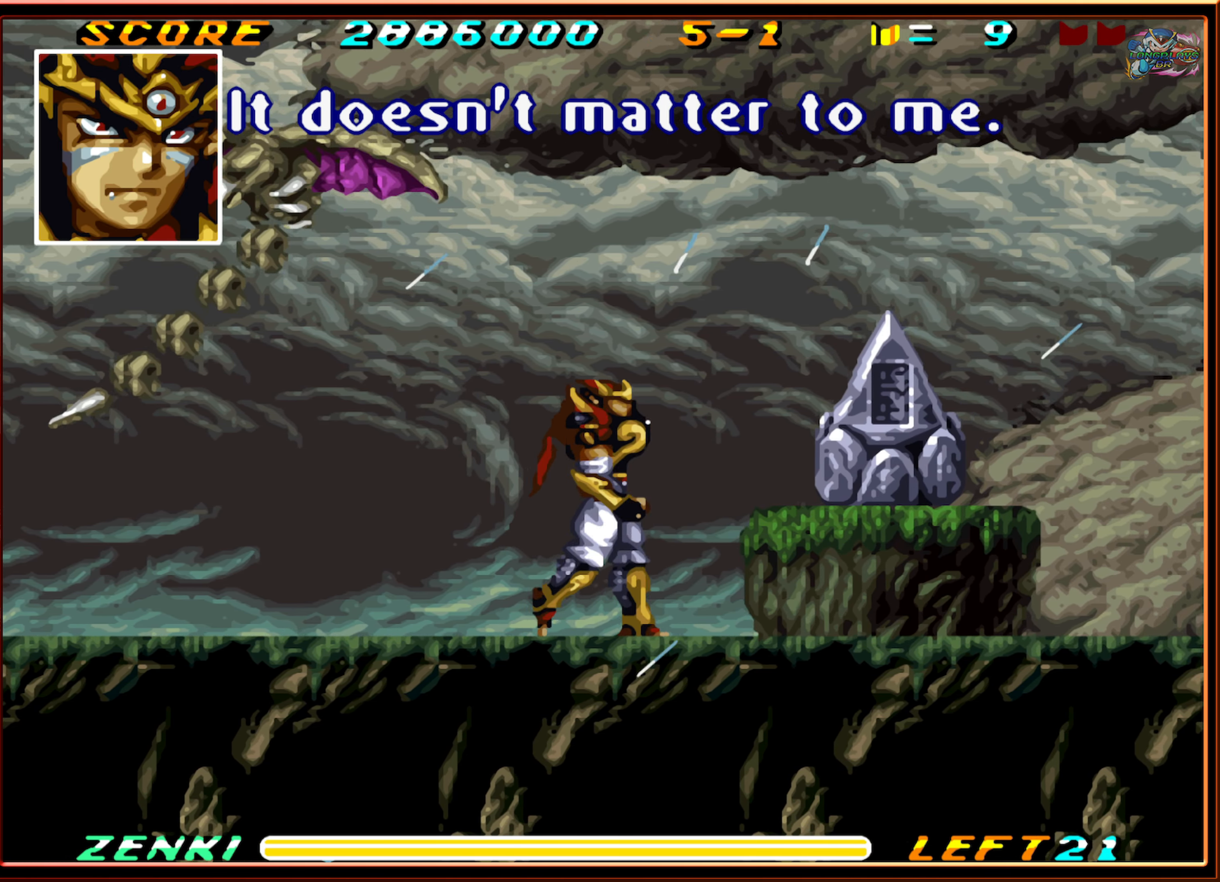
{"buttons": ["B", "Y", "DPAD_LEFT"], "events": [[150, "B", "down"], [150, "DPAD_RIGHT", "up"], [167, "DPAD_DOWN", "down"], [184, "DPAD_DOWN", "up"], [217, "DPAD_LEFT", "down"], [450, "Y", "down"]]}
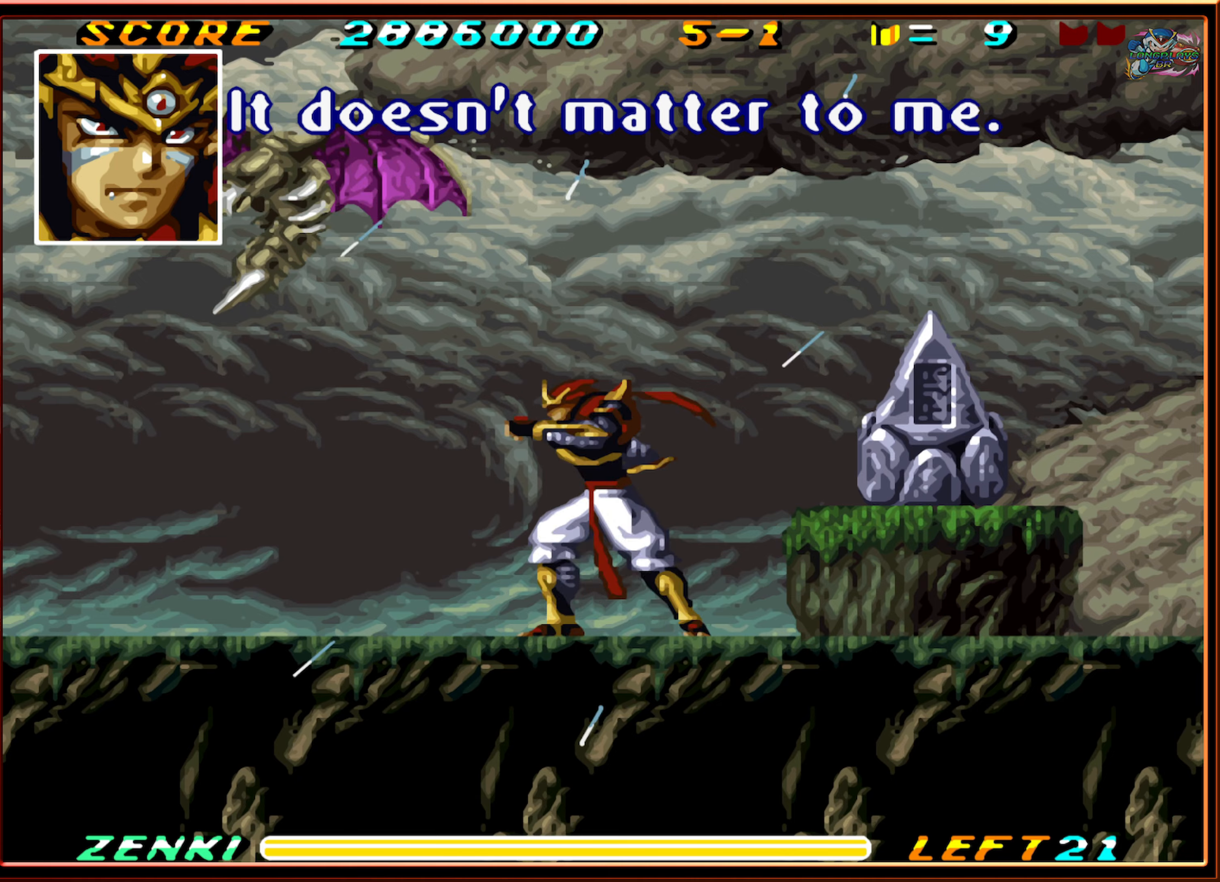
{"buttons": ["DPAD_LEFT"], "events": [[66, "DPAD_LEFT", "up"], [100, "B", "up"], [116, "Y", "up"], [150, "DPAD_RIGHT", "down"], [383, "DPAD_RIGHT", "up"], [483, "DPAD_LEFT", "down"]]}
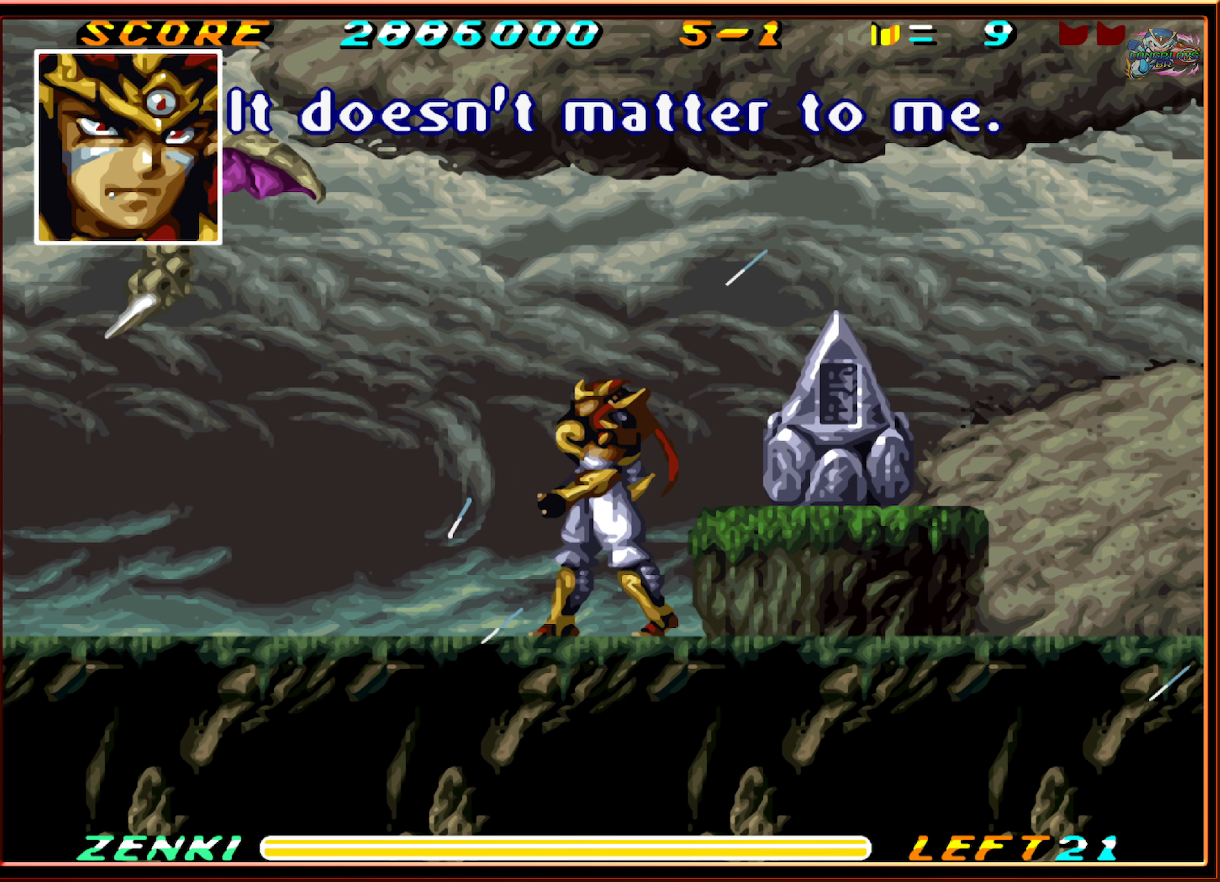
{"buttons": ["Y", "DPAD_LEFT"], "events": [[100, "B", "down"], [366, "Y", "down"], [433, "B", "up"]]}
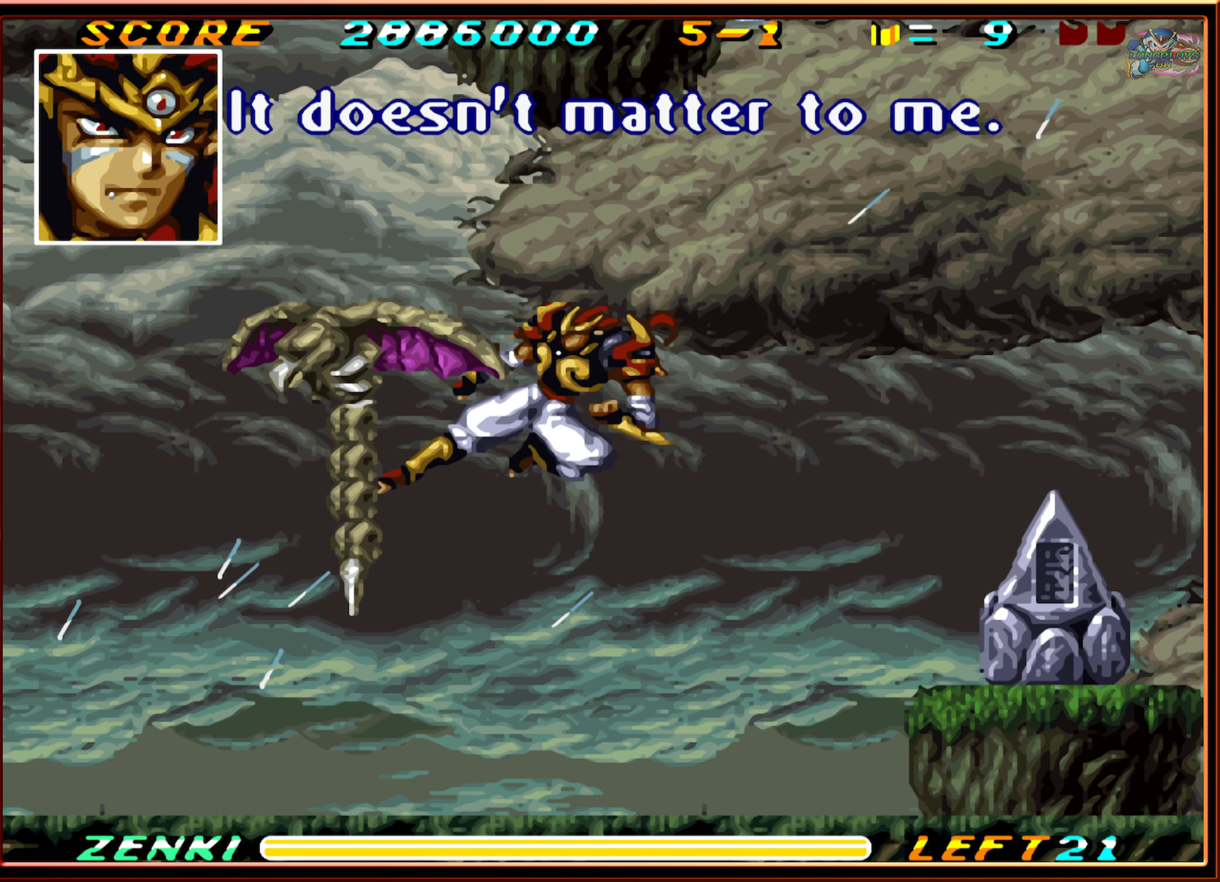
{"buttons": ["DPAD_RIGHT"], "events": [[66, "Y", "up"], [133, "DPAD_LEFT", "up"], [350, "DPAD_RIGHT", "down"]]}
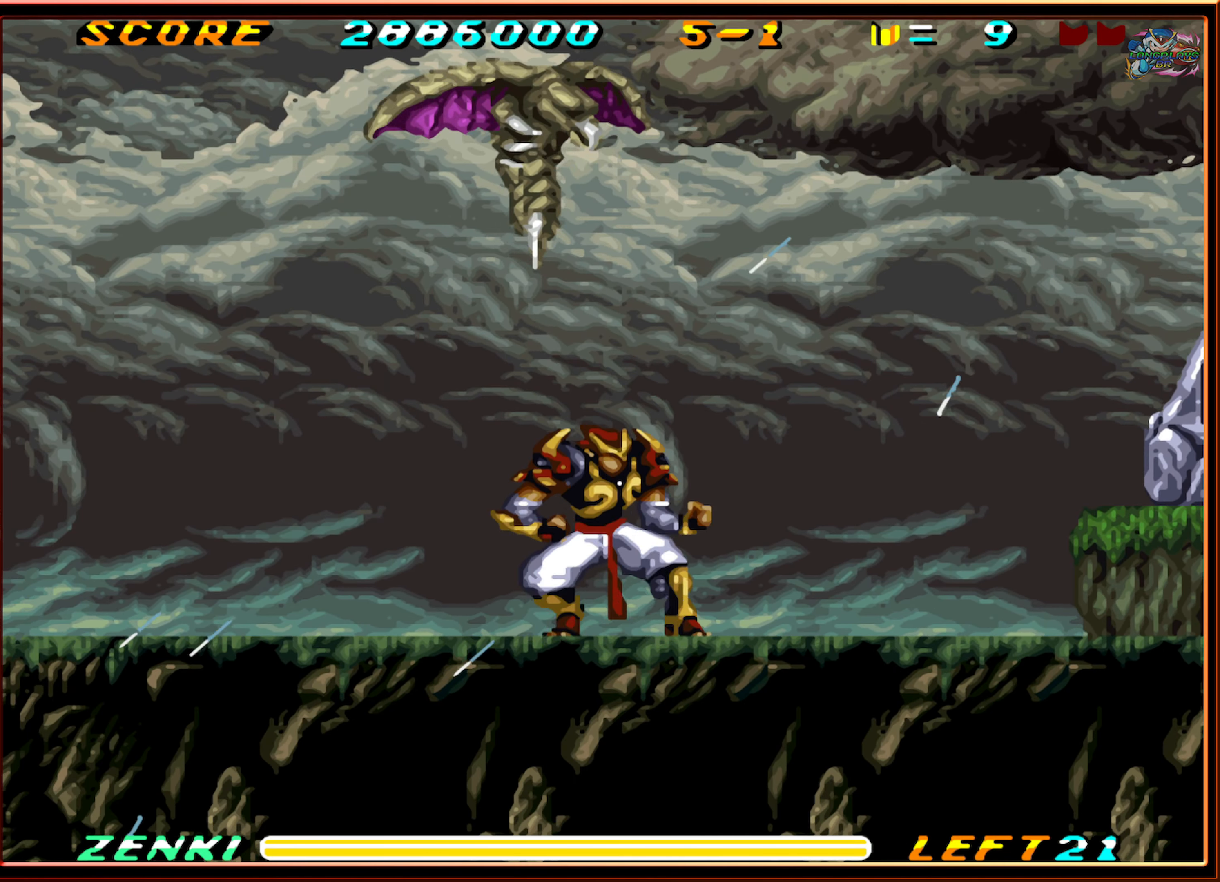
{"buttons": ["DPAD_LEFT"], "events": [[250, "DPAD_RIGHT", "up"], [266, "DPAD_LEFT", "down"]]}
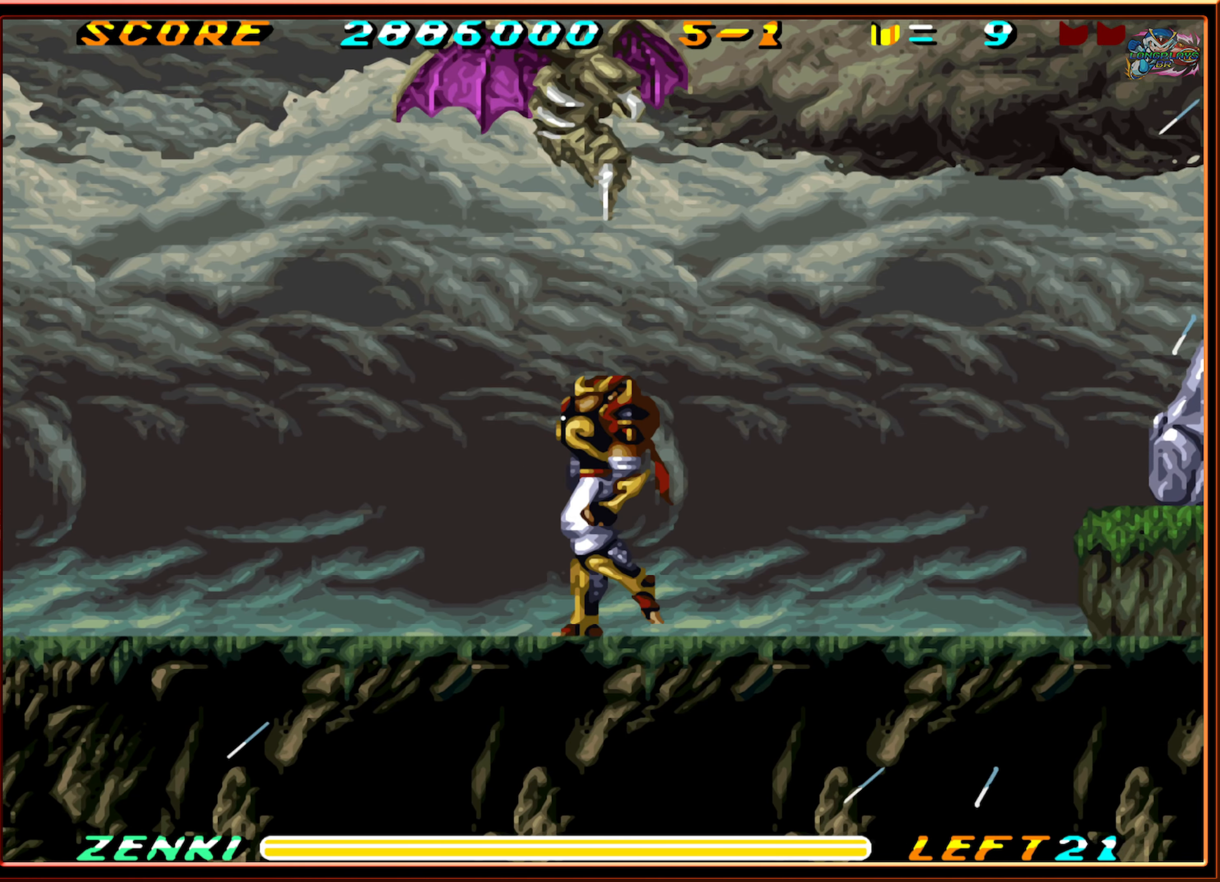
{"buttons": ["DPAD_LEFT"], "events": []}
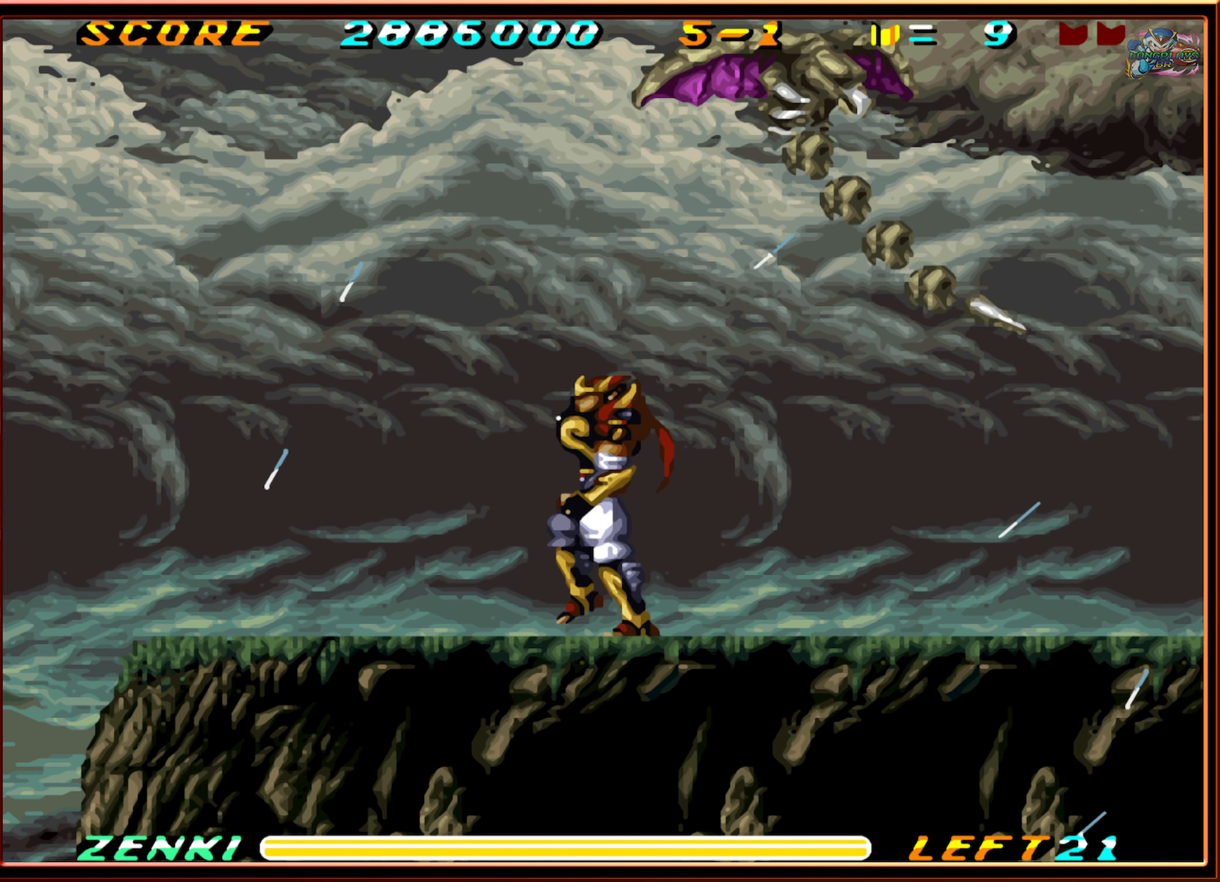
{"buttons": [], "events": [[500, "DPAD_LEFT", "up"]]}
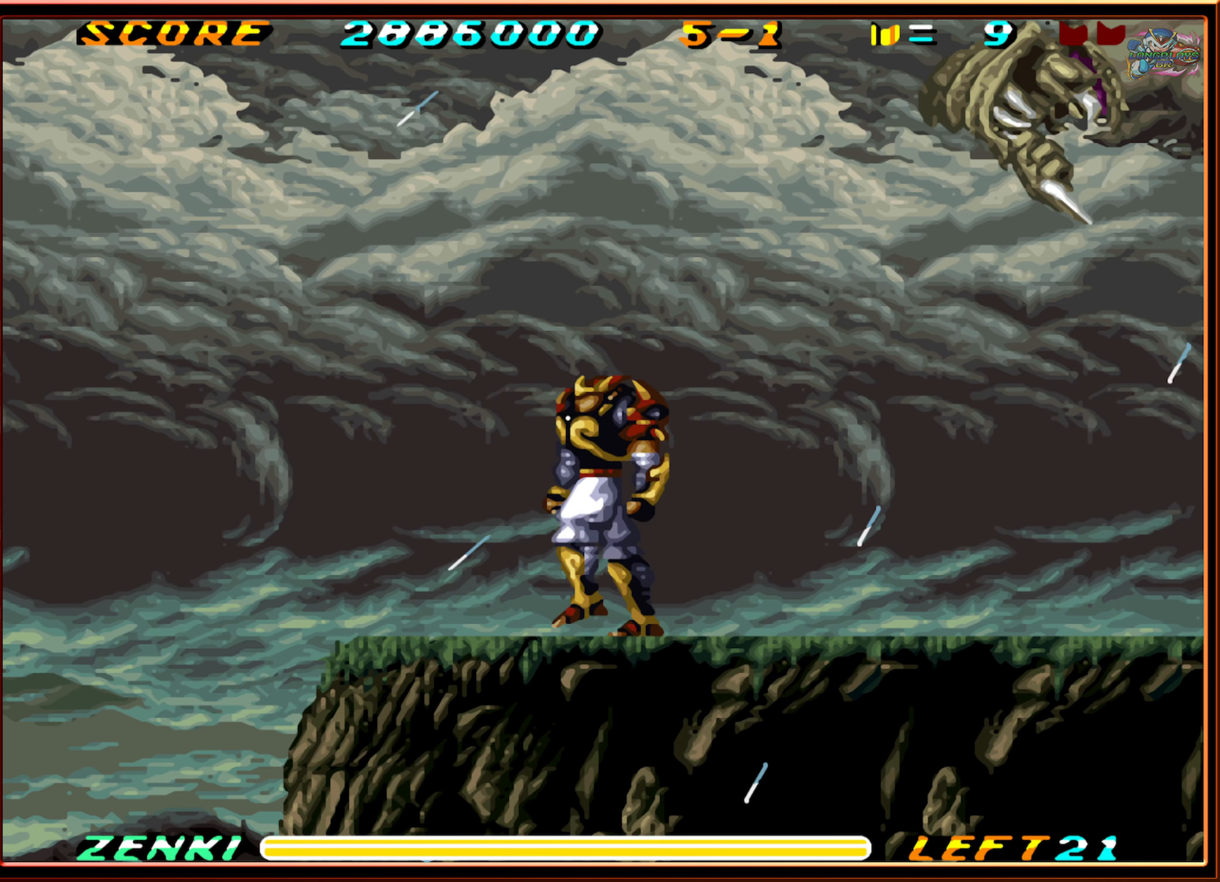
{"buttons": ["DPAD_LEFT"], "events": [[66, "DPAD_RIGHT", "down"], [166, "DPAD_RIGHT", "up"], [350, "DPAD_LEFT", "down"]]}
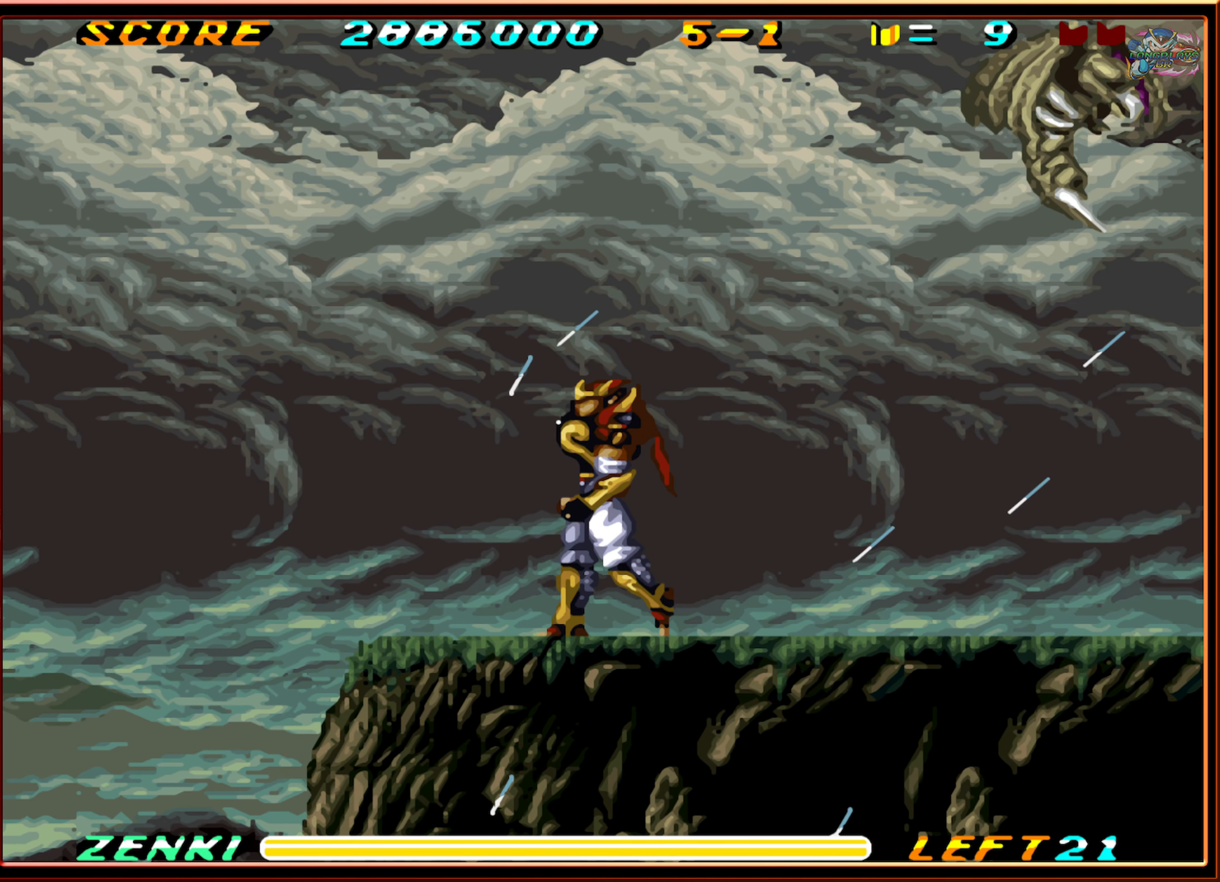
{"buttons": [], "events": [[150, "DPAD_LEFT", "up"], [200, "DPAD_RIGHT", "down"], [366, "DPAD_RIGHT", "up"]]}
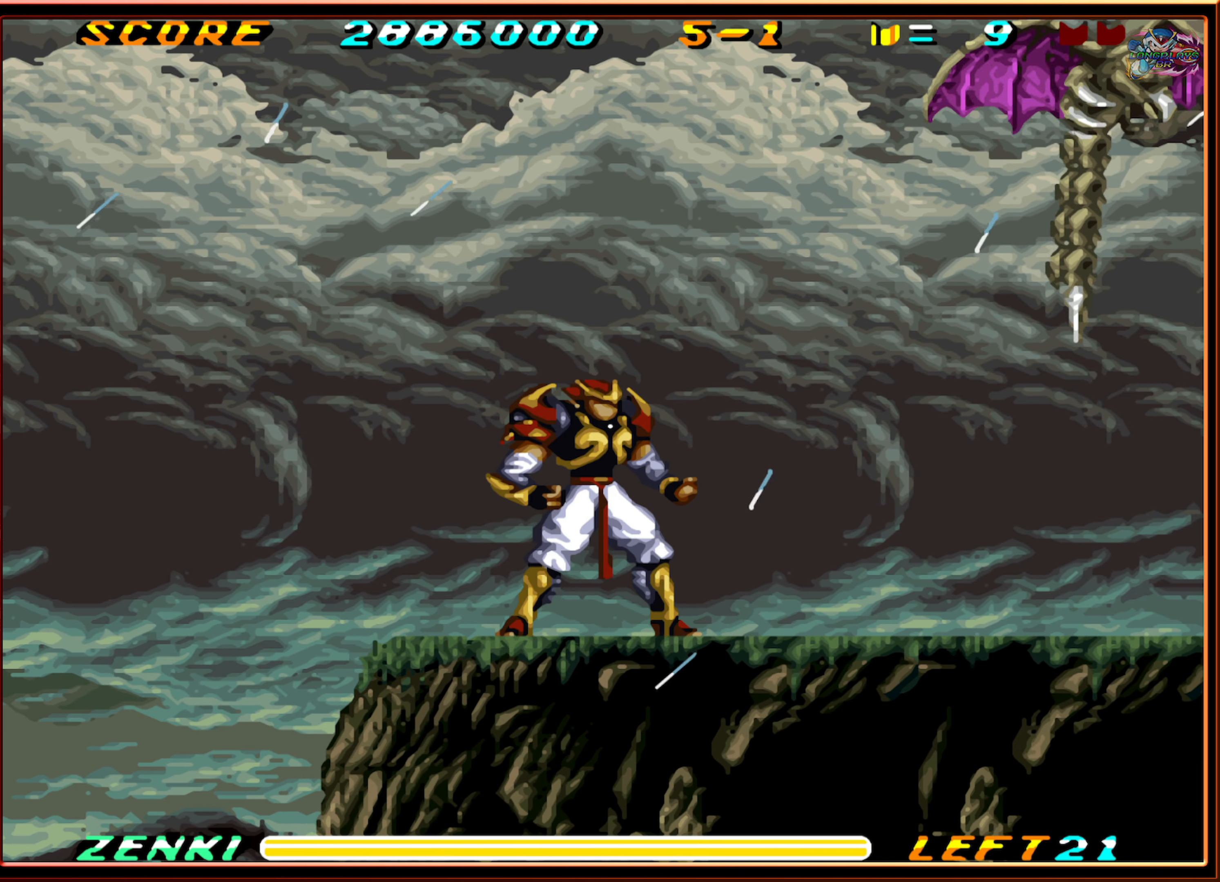
{"buttons": [], "events": [[133, "DPAD_RIGHT", "down"], [266, "DPAD_RIGHT", "up"]]}
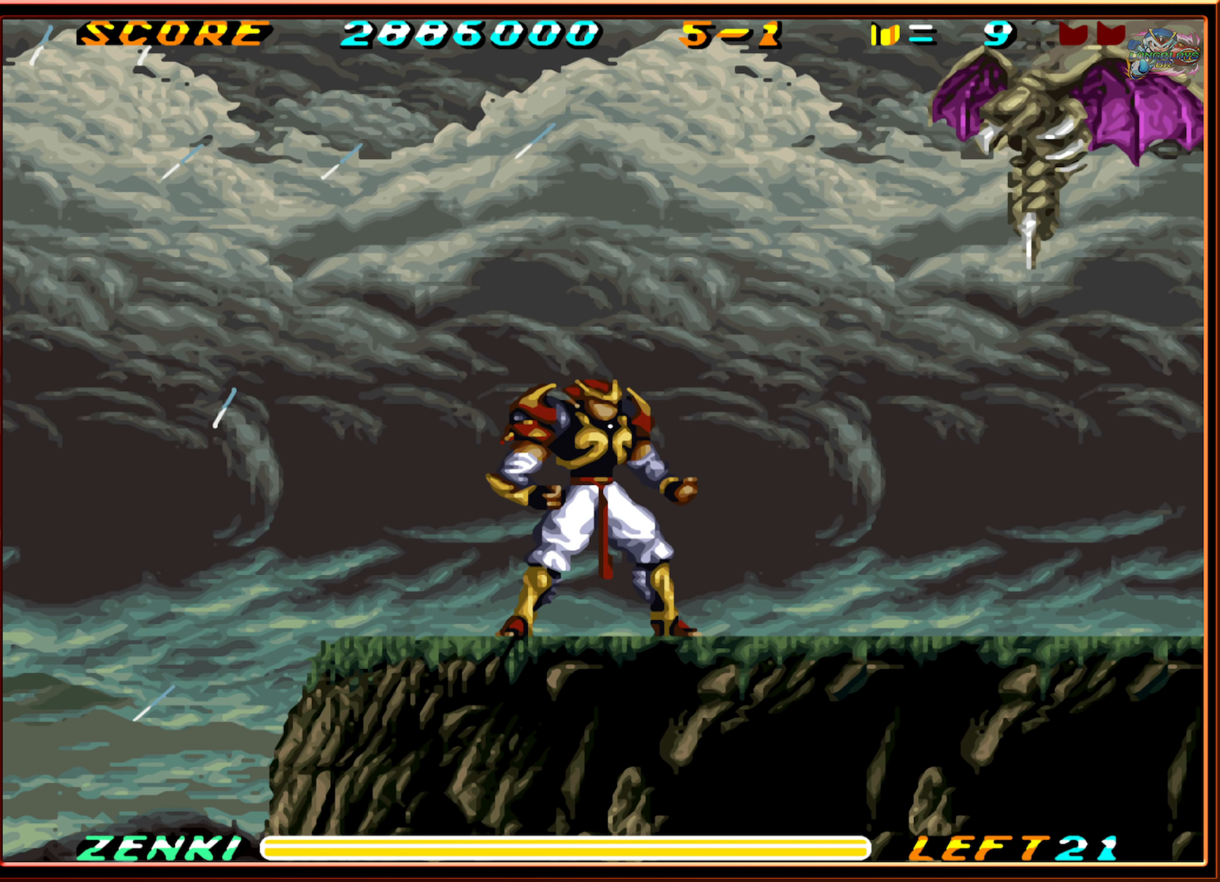
{"buttons": ["DPAD_LEFT"], "events": [[383, "DPAD_LEFT", "down"]]}
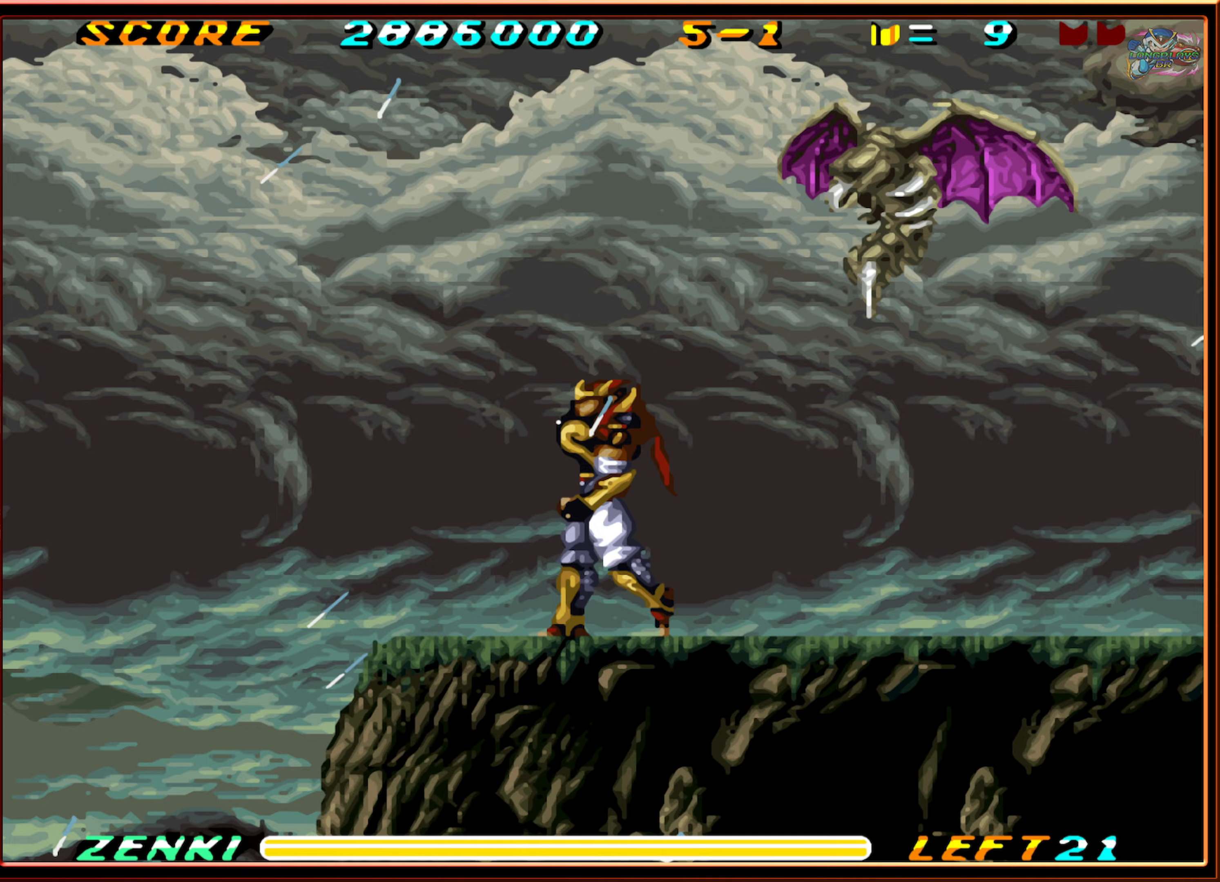
{"buttons": ["DPAD_RIGHT"], "events": [[67, "DPAD_LEFT", "up"], [117, "DPAD_RIGHT", "down"]]}
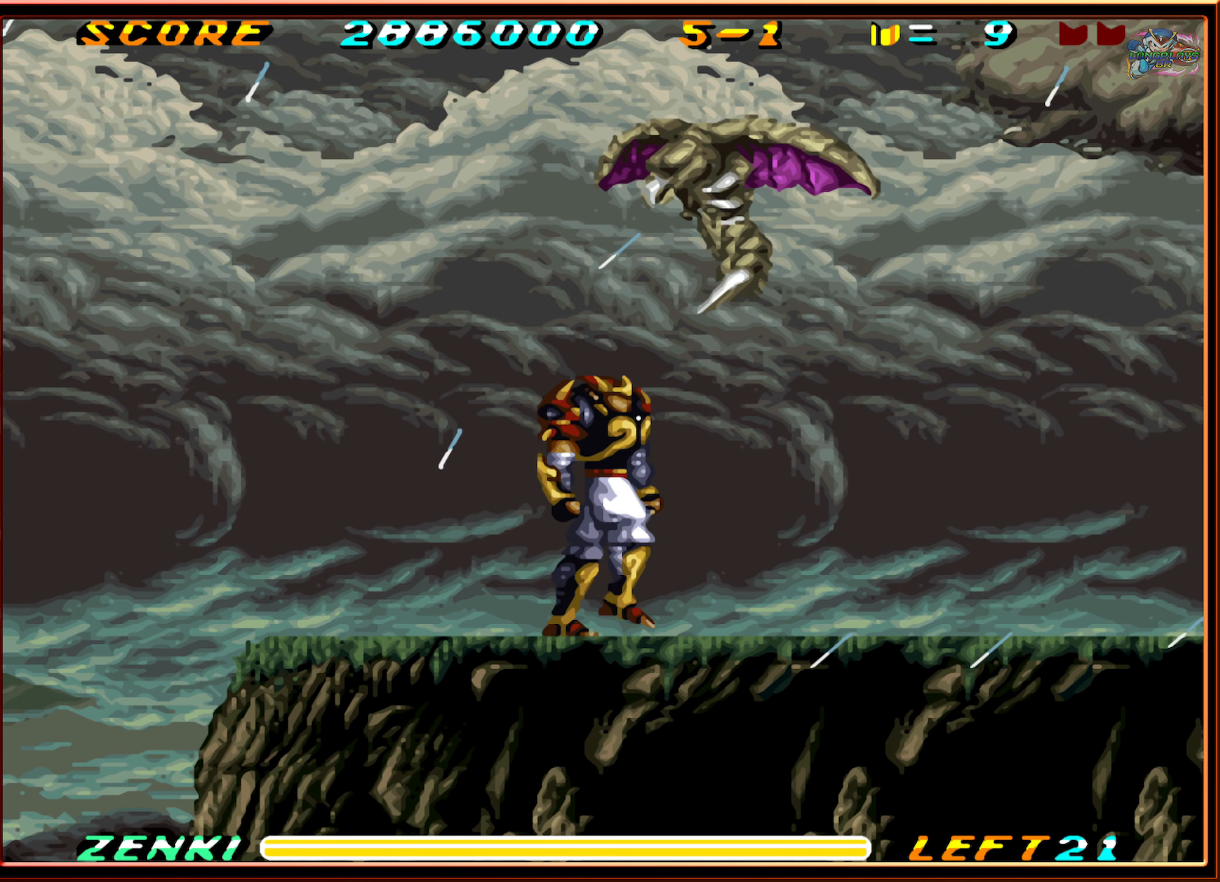
{"buttons": ["DPAD_RIGHT"], "events": []}